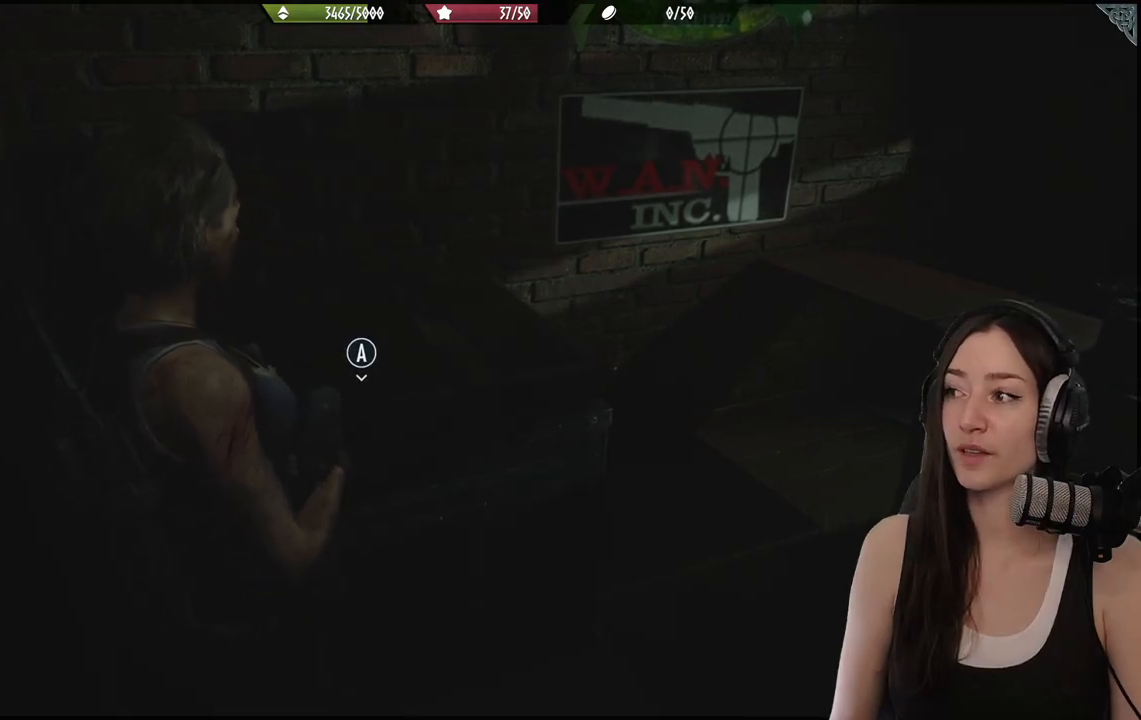
Gameplay with a controller (Xbox layout); each line is a JSON object with the inputs held at the frame after it. "events" lists button and stick changes between this image and that frame as [ms after this image, input, new state], when the widget could be followed in between.
{"buttons": [], "left_stick": "center", "right_stick": "center", "events": [[150, "left_stick", "down"], [233, "right_stick", "right"], [400, "left_stick", "center"], [483, "right_stick", "center"]]}
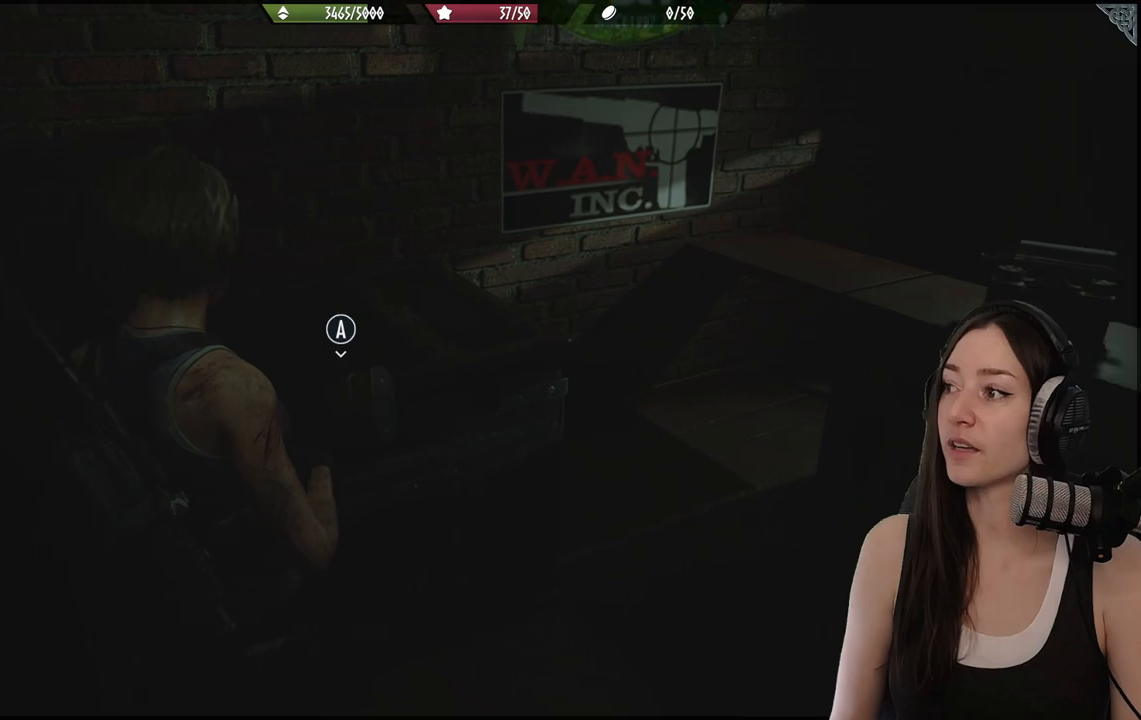
{"buttons": [], "left_stick": "up-right", "right_stick": "center", "events": [[233, "left_stick", "right"], [283, "left_stick", "up-right"]]}
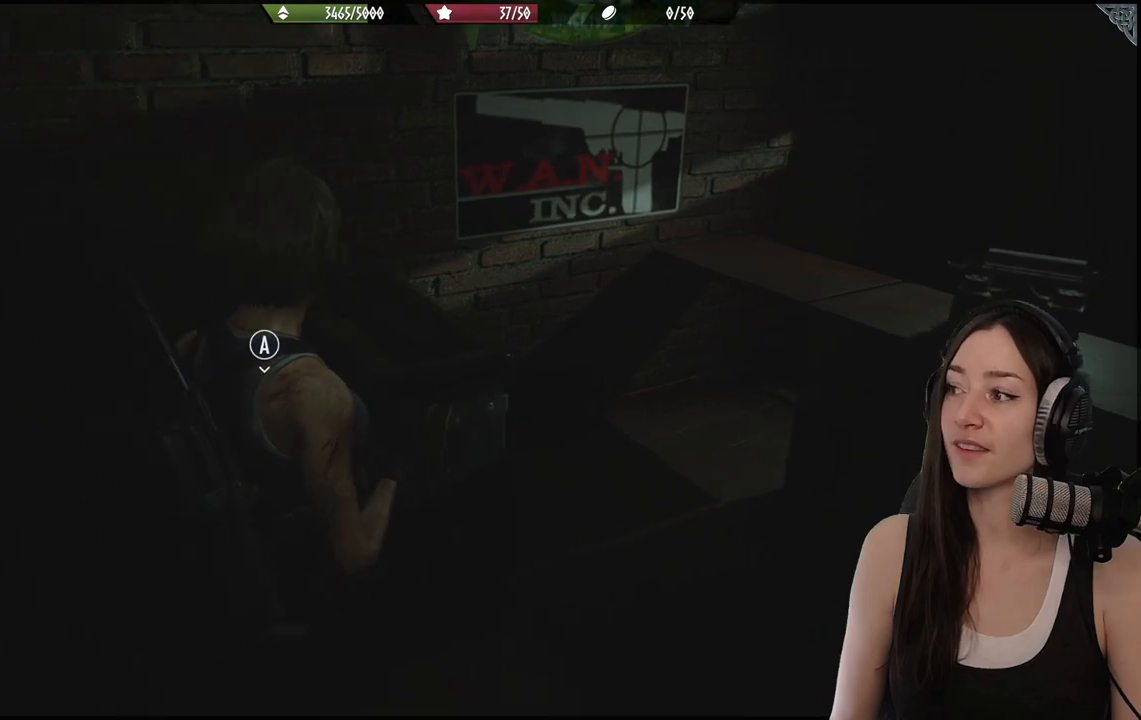
{"buttons": [], "left_stick": "center", "right_stick": "right", "events": [[150, "right_stick", "right"], [183, "left_stick", "center"]]}
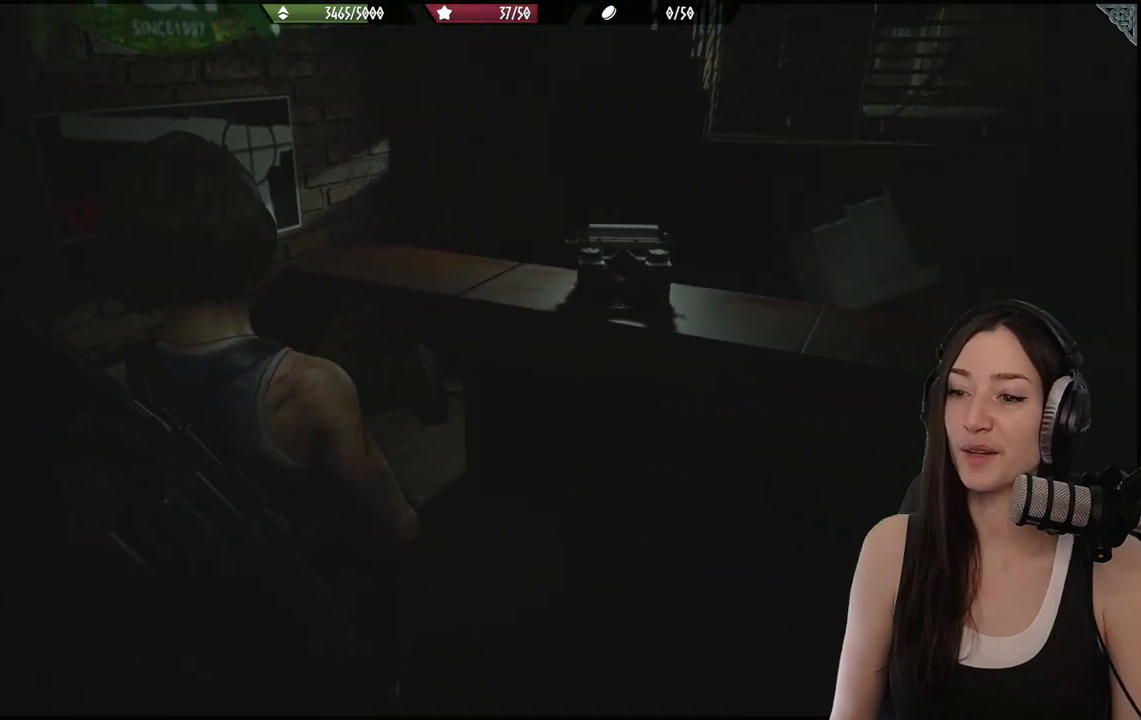
{"buttons": [], "left_stick": "up", "right_stick": "center", "events": [[50, "left_stick", "right"], [117, "left_stick", "up"], [183, "right_stick", "center"]]}
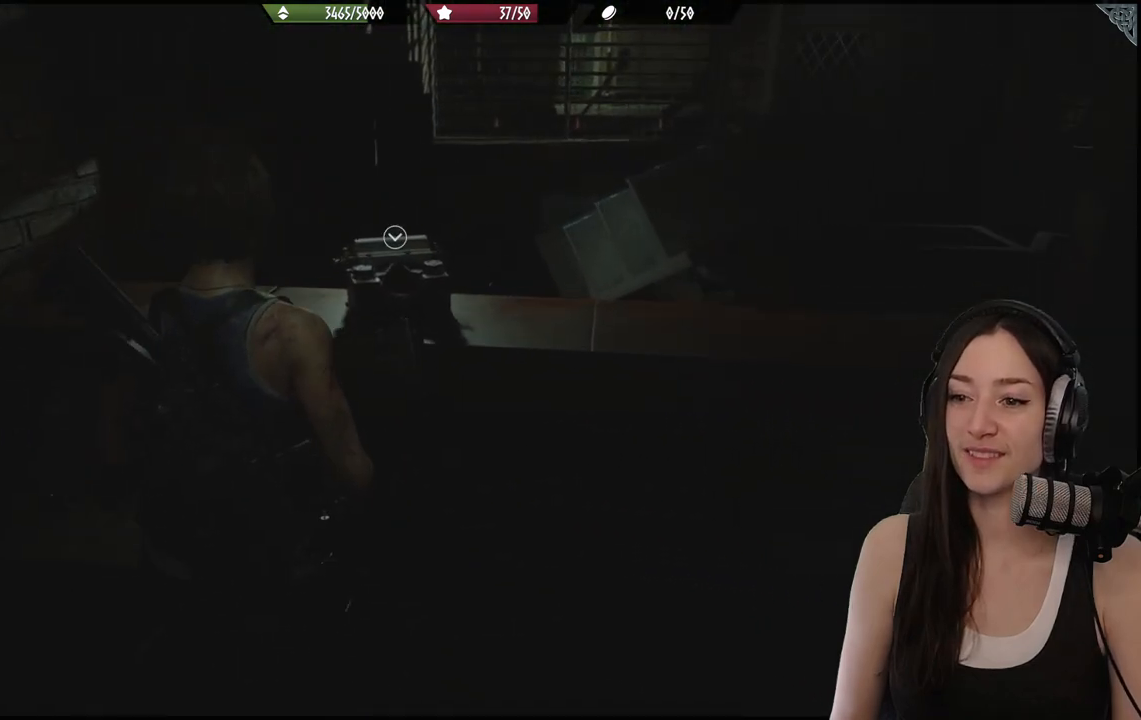
{"buttons": [], "left_stick": "up", "right_stick": "center", "events": []}
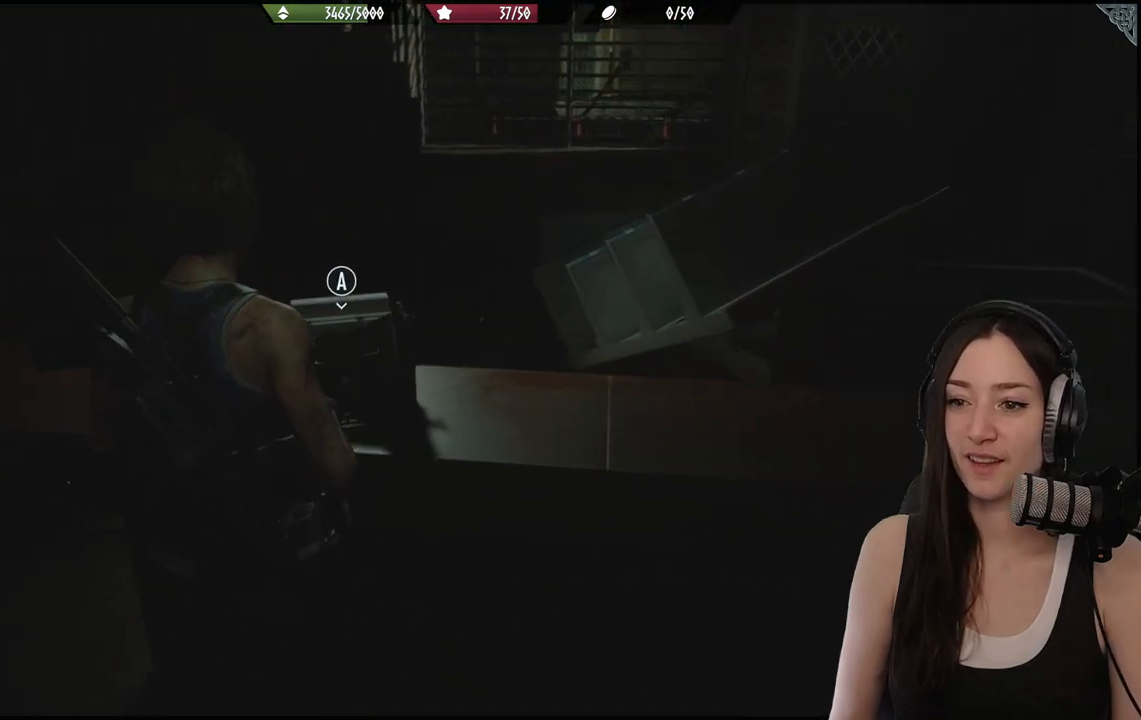
{"buttons": [], "left_stick": "center", "right_stick": "center", "events": [[33, "left_stick", "center"], [67, "A", "down"], [200, "A", "up"]]}
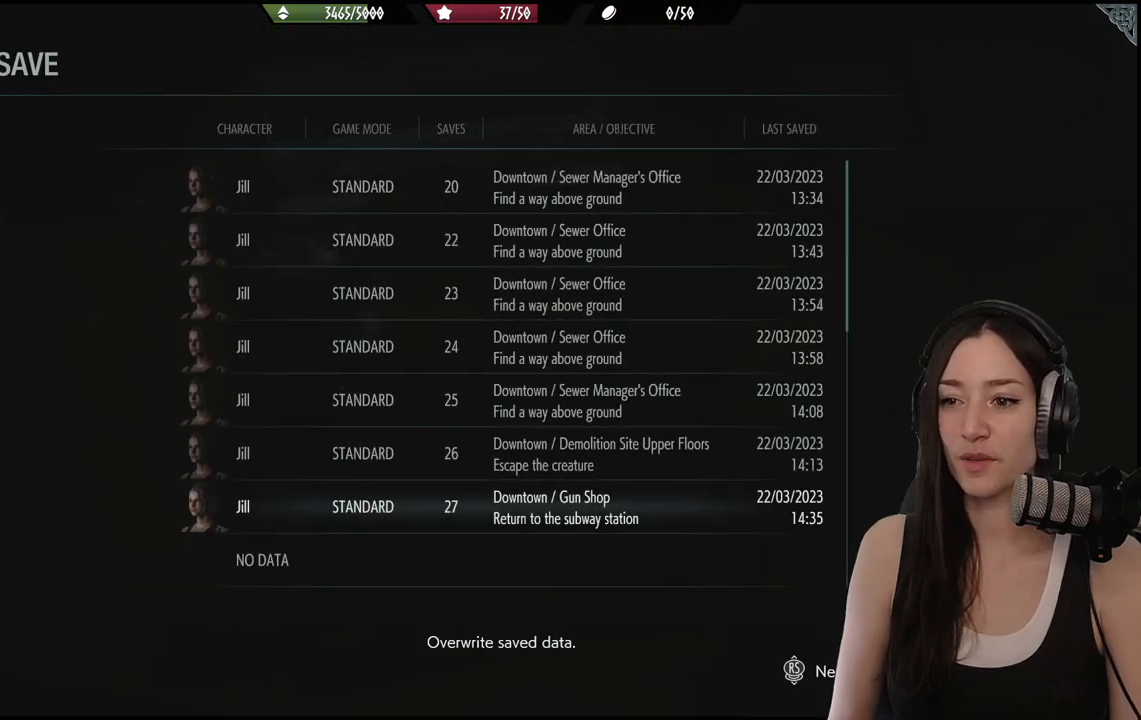
{"buttons": ["DPAD_UP"], "left_stick": "center", "right_stick": "center", "events": [[33, "DPAD_DOWN", "down"], [117, "DPAD_DOWN", "up"], [450, "DPAD_UP", "down"]]}
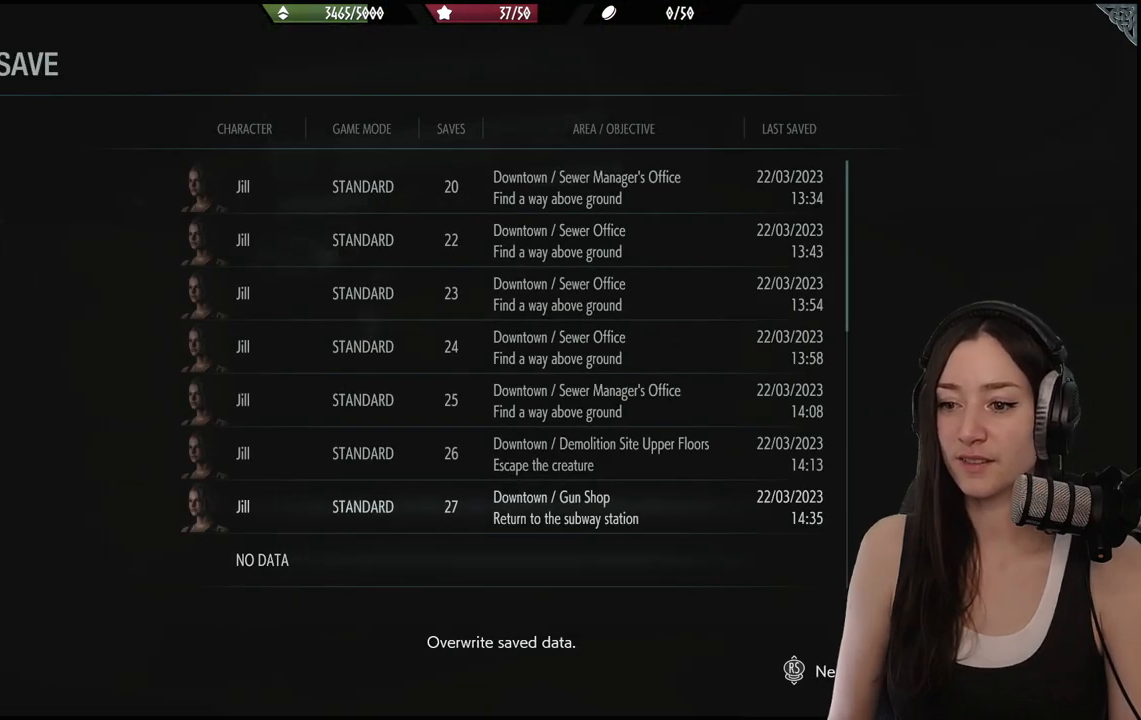
{"buttons": [], "left_stick": "center", "right_stick": "center", "events": [[50, "DPAD_UP", "up"], [317, "DPAD_UP", "down"], [383, "DPAD_UP", "up"]]}
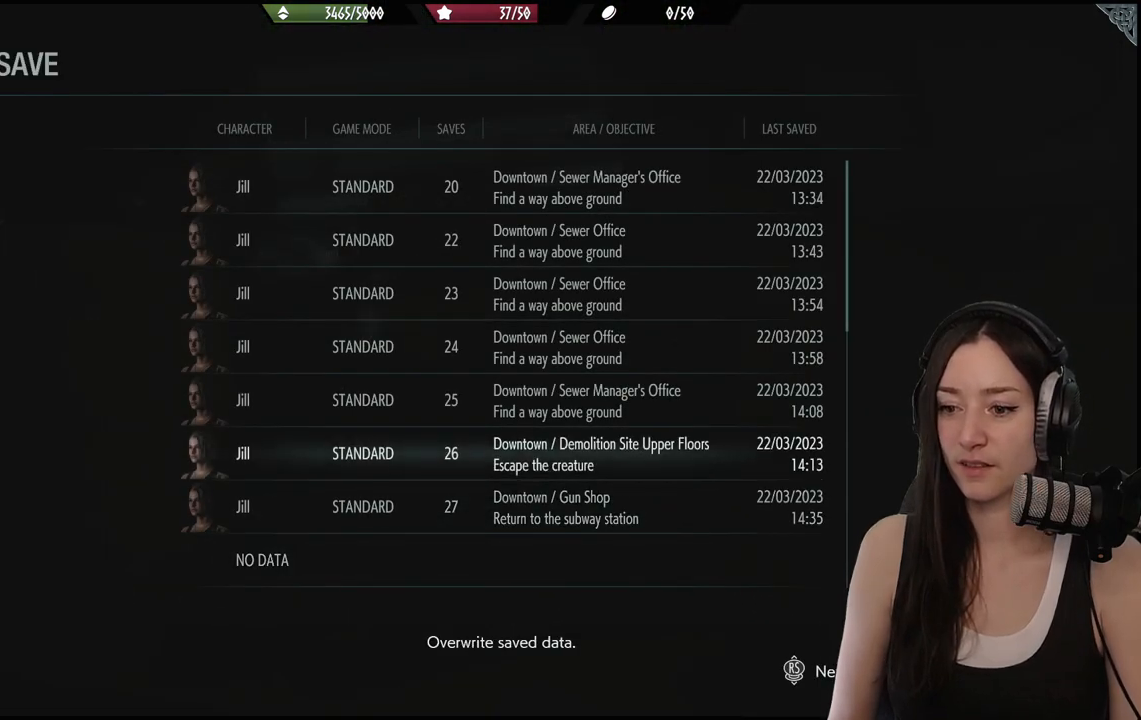
{"buttons": [], "left_stick": "center", "right_stick": "center", "events": [[100, "DPAD_DOWN", "down"], [183, "DPAD_DOWN", "up"], [233, "DPAD_DOWN", "down"], [350, "DPAD_DOWN", "up"], [383, "DPAD_DOWN", "down"], [467, "DPAD_DOWN", "up"]]}
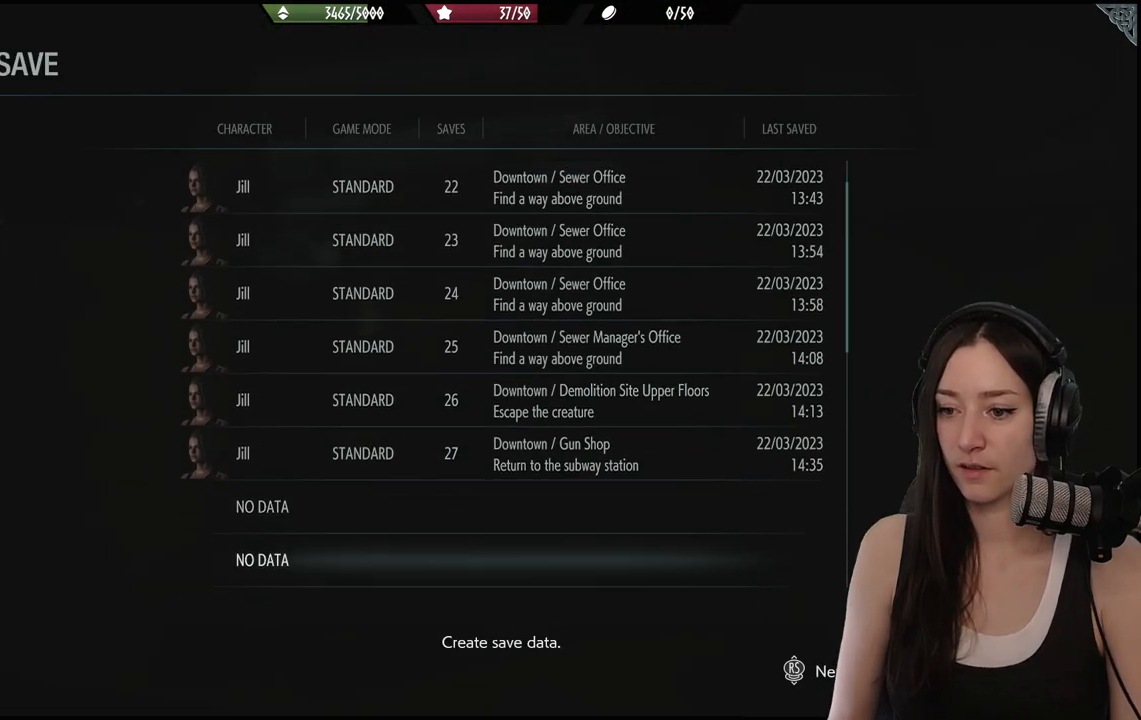
{"buttons": [], "left_stick": "center", "right_stick": "center", "events": []}
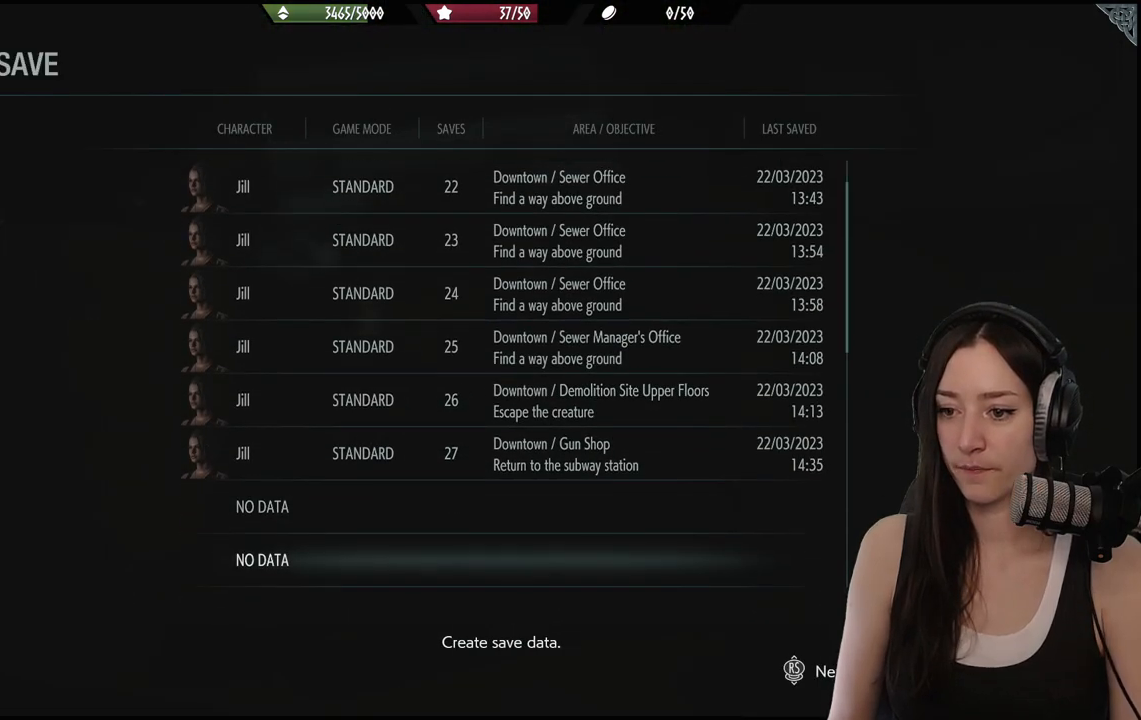
{"buttons": [], "left_stick": "center", "right_stick": "center", "events": [[217, "DPAD_UP", "down"], [333, "DPAD_UP", "up"]]}
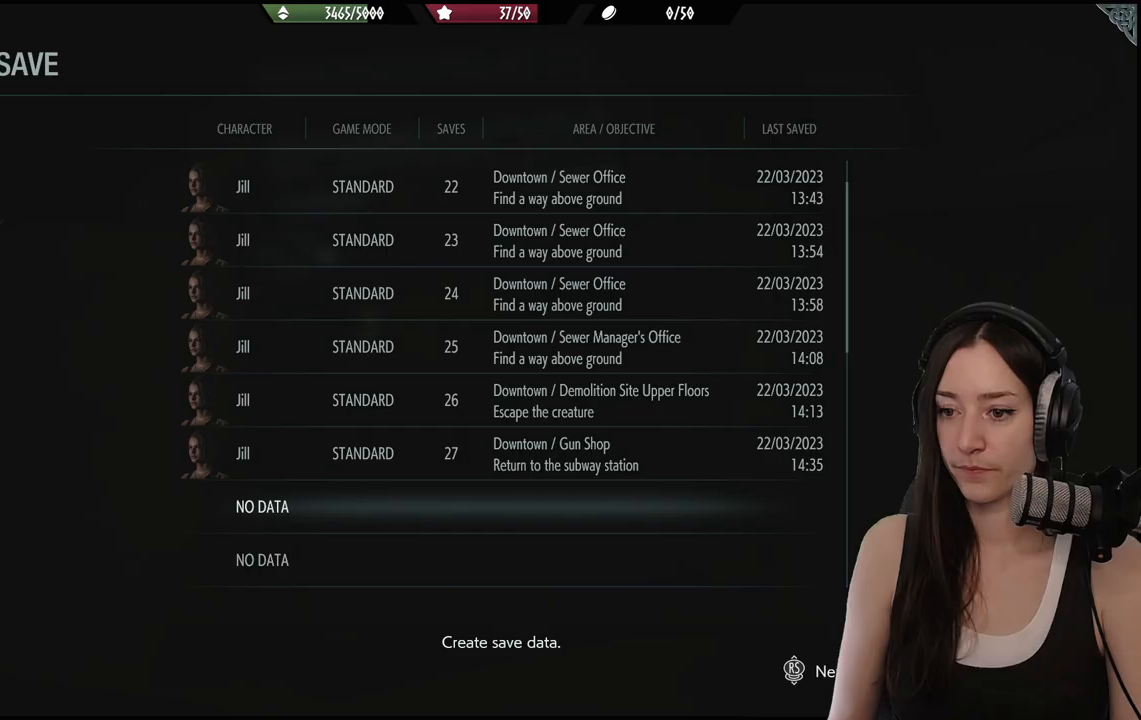
{"buttons": [], "left_stick": "center", "right_stick": "center", "events": [[67, "A", "down"], [200, "A", "up"]]}
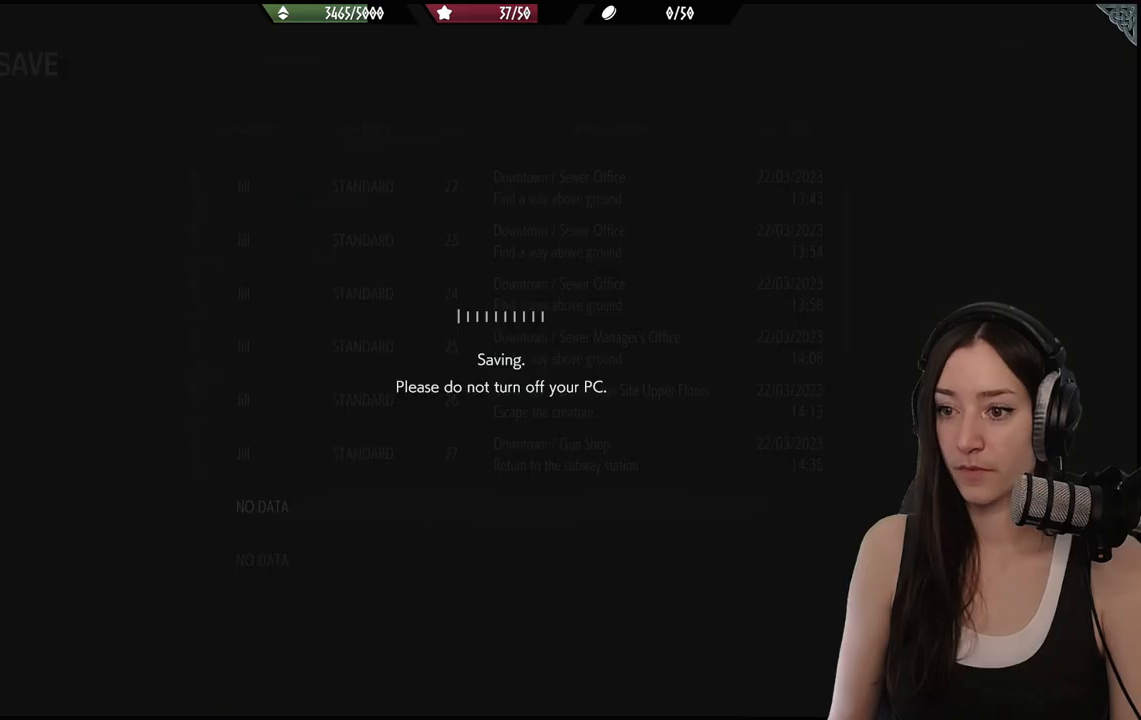
{"buttons": [], "left_stick": "center", "right_stick": "center", "events": []}
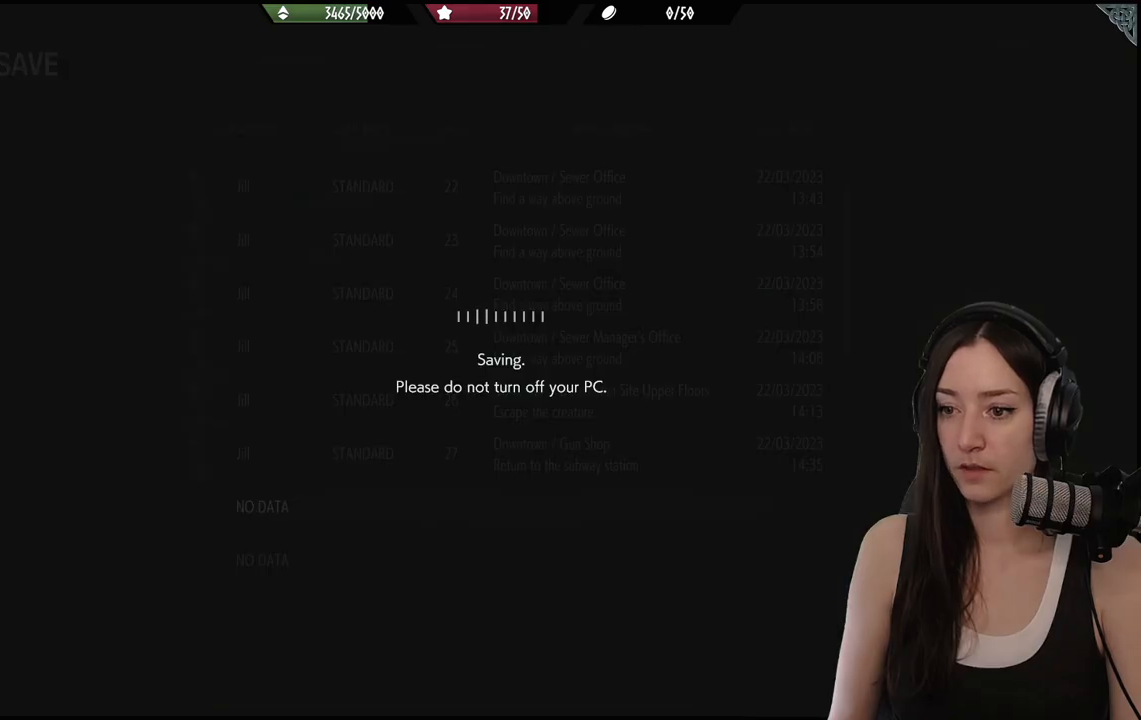
{"buttons": [], "left_stick": "center", "right_stick": "center", "events": []}
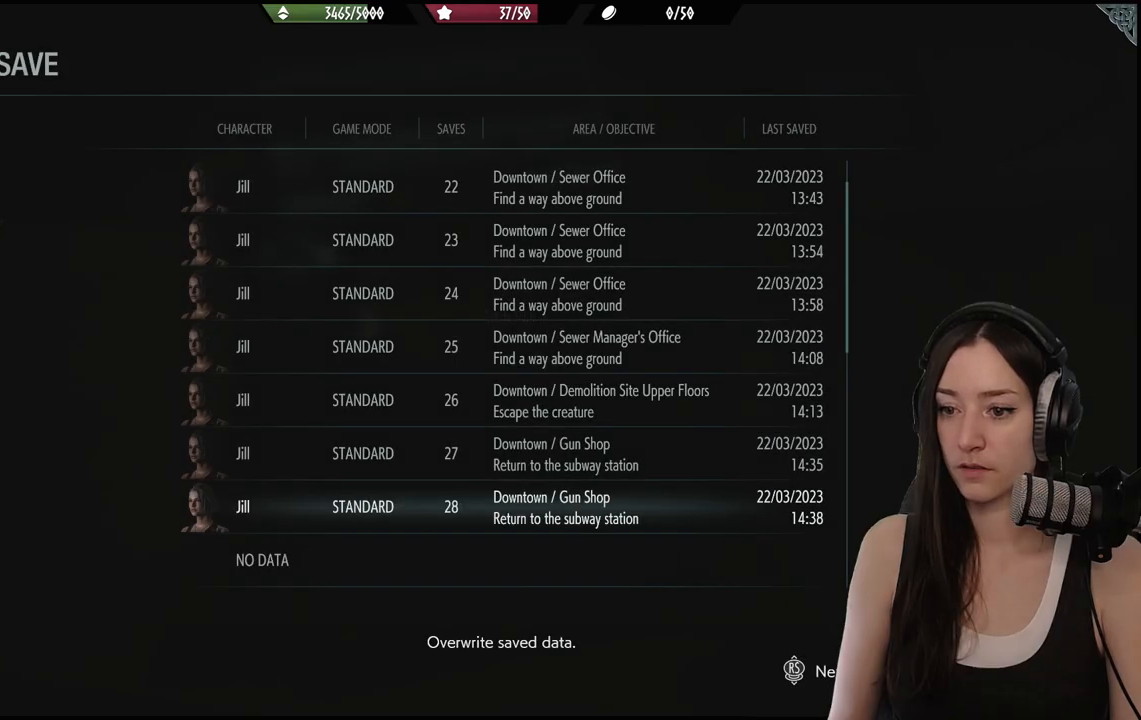
{"buttons": [], "left_stick": "up", "right_stick": "center", "events": [[317, "left_stick", "up"]]}
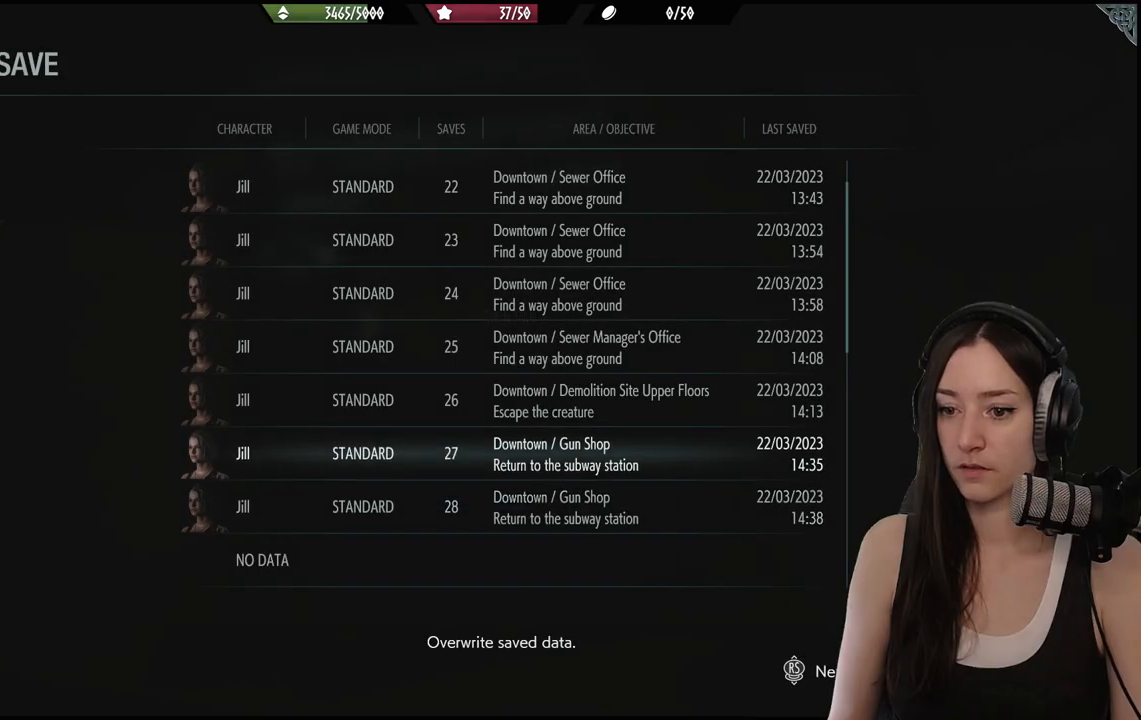
{"buttons": [], "left_stick": "center", "right_stick": "up", "events": [[17, "left_stick", "center"], [150, "left_stick", "up"], [417, "left_stick", "center"], [467, "right_stick", "up"]]}
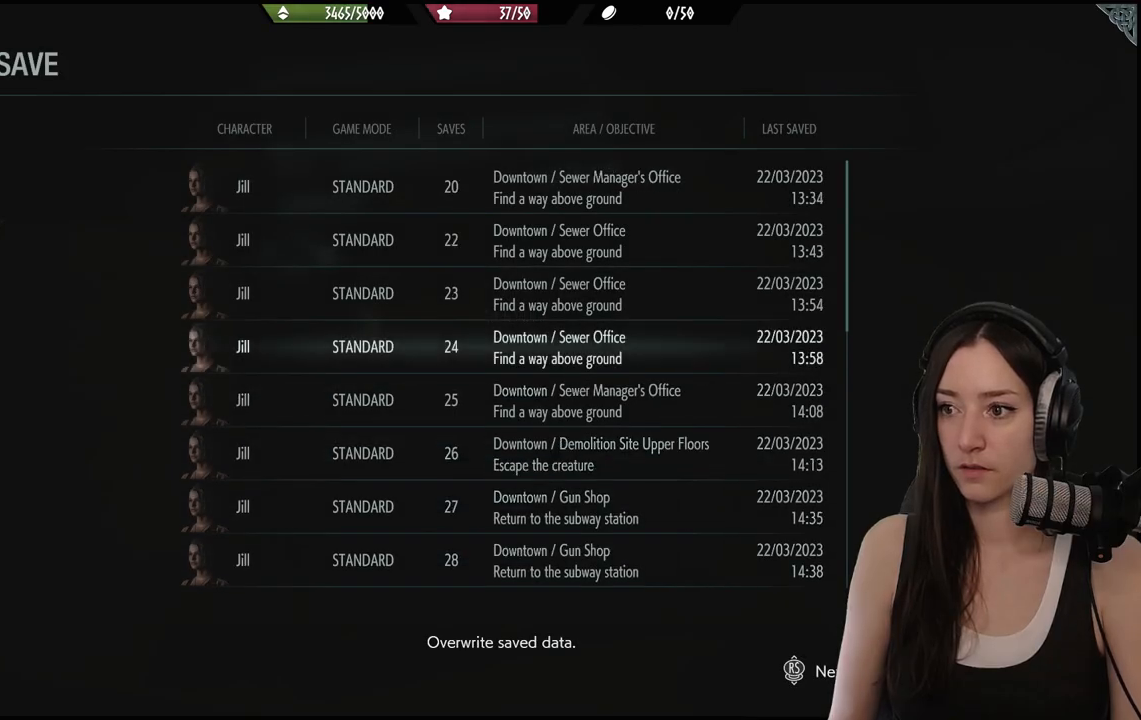
{"buttons": [], "left_stick": "up", "right_stick": "center", "events": [[350, "right_stick", "center"], [483, "left_stick", "up"]]}
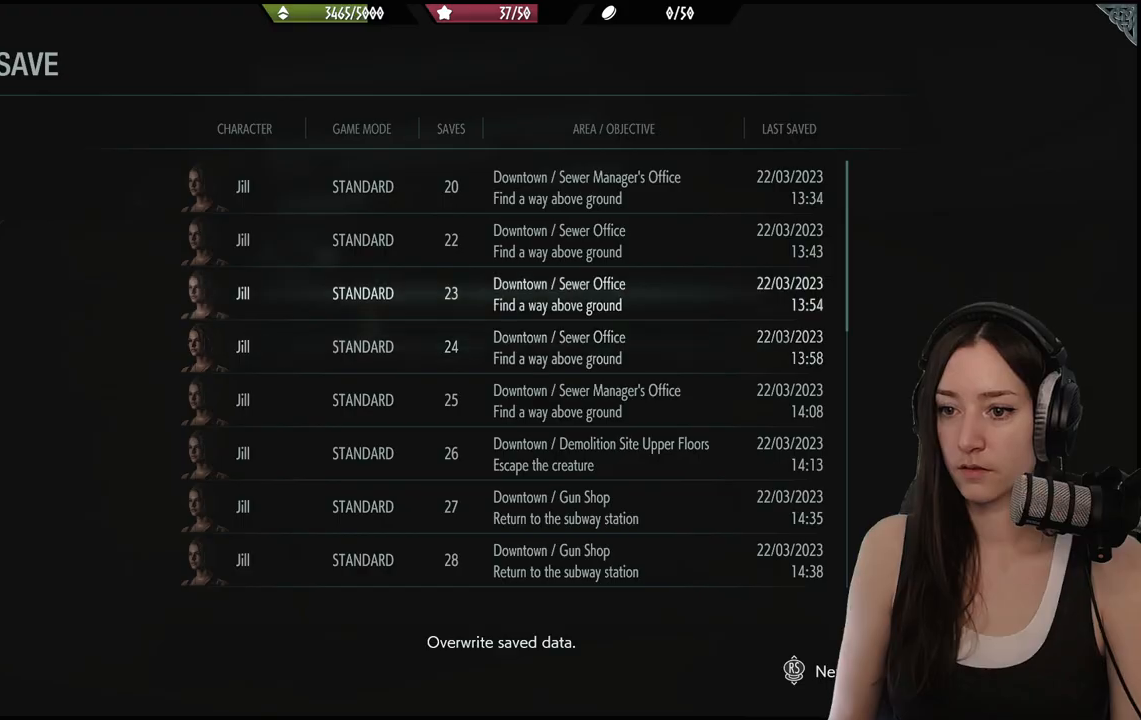
{"buttons": [], "left_stick": "center", "right_stick": "center", "events": [[250, "left_stick", "center"]]}
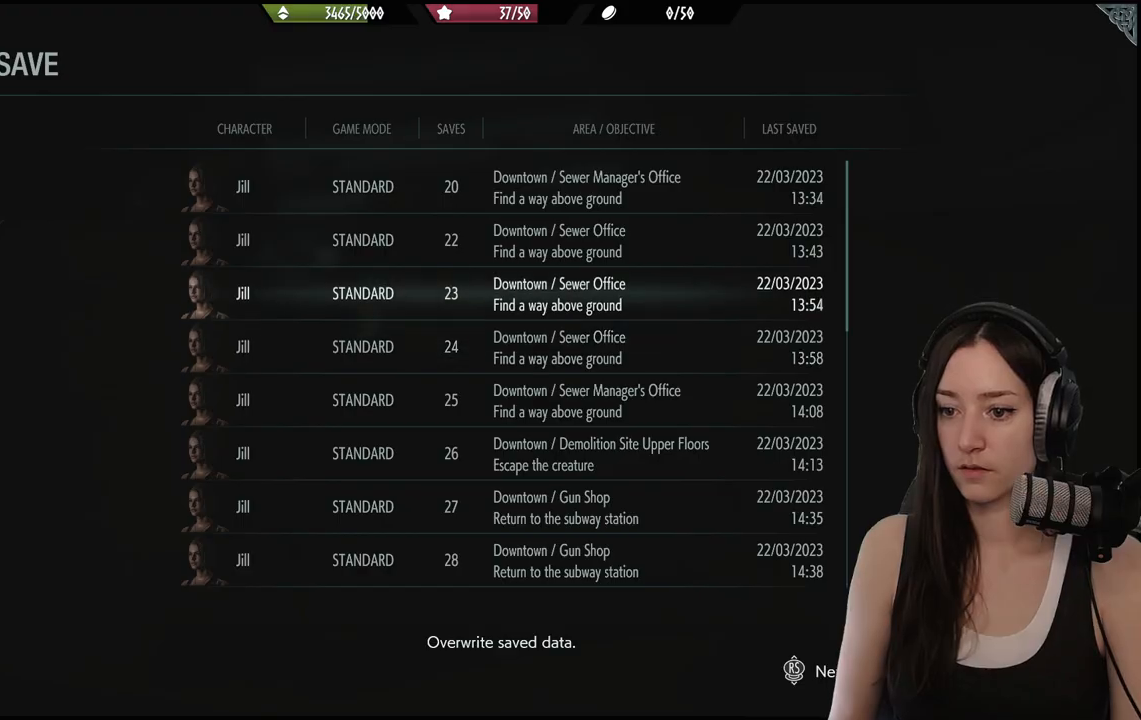
{"buttons": [], "left_stick": "center", "right_stick": "center", "events": [[350, "B", "down"], [433, "B", "up"]]}
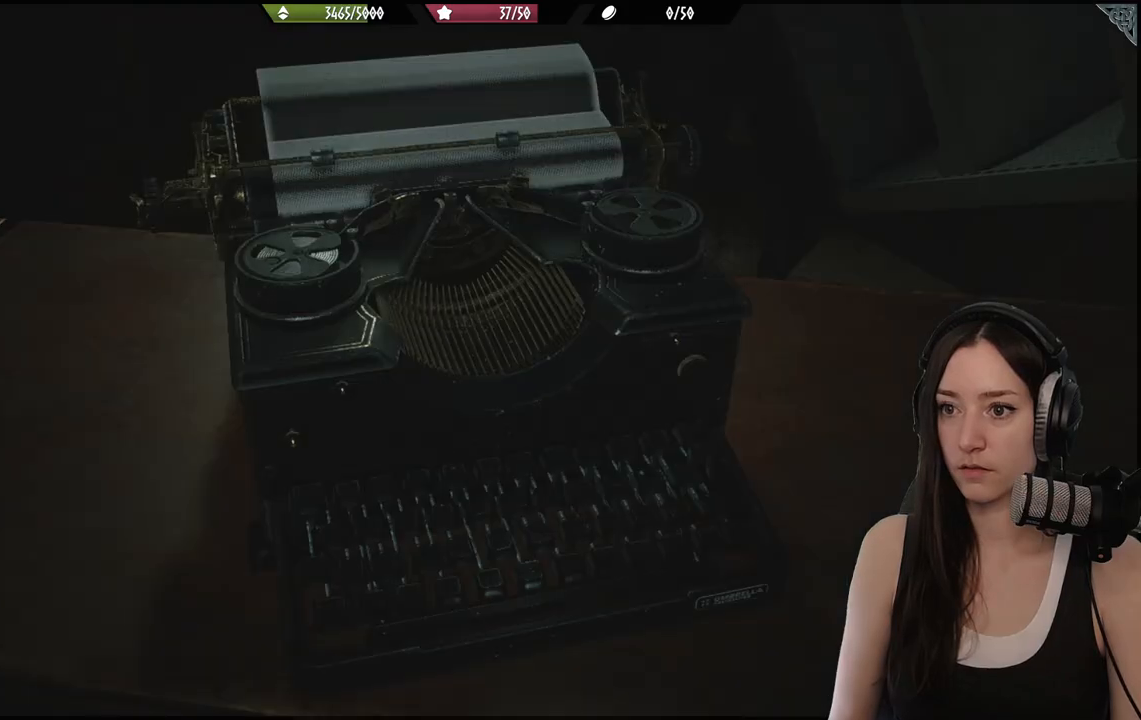
{"buttons": [], "left_stick": "right", "right_stick": "right", "events": [[250, "right_stick", "right"], [283, "left_stick", "down-right"], [433, "left_stick", "right"]]}
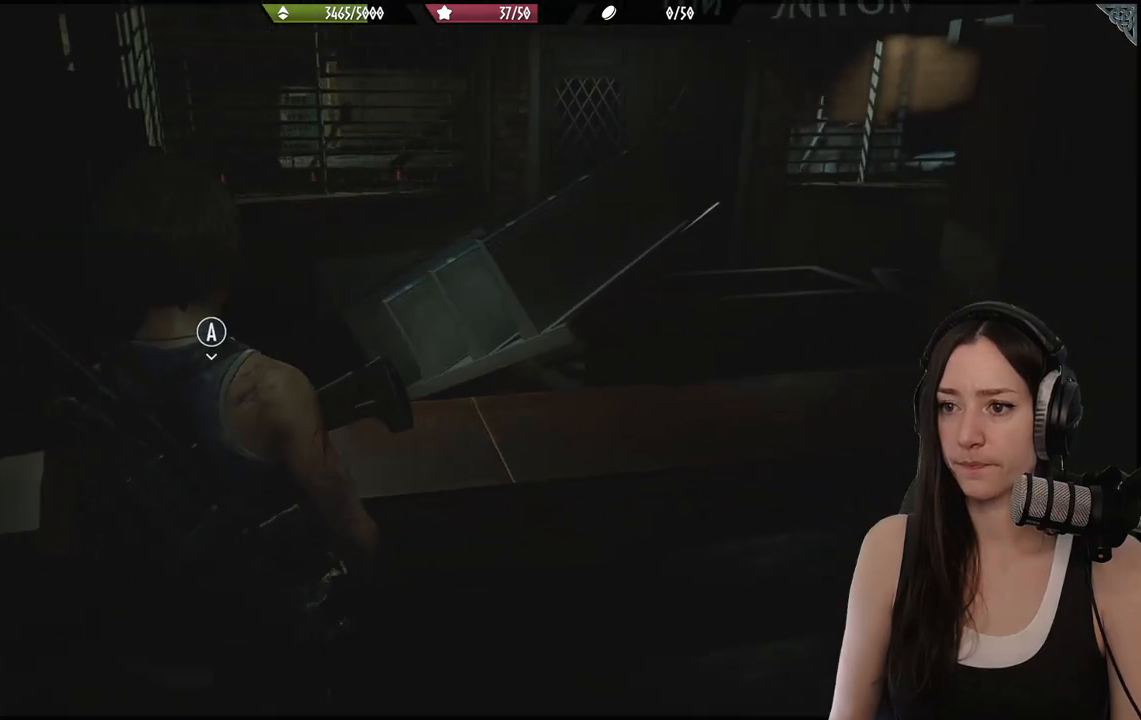
{"buttons": [], "left_stick": "up-right", "right_stick": "center", "events": [[83, "left_stick", "up-right"], [450, "right_stick", "center"]]}
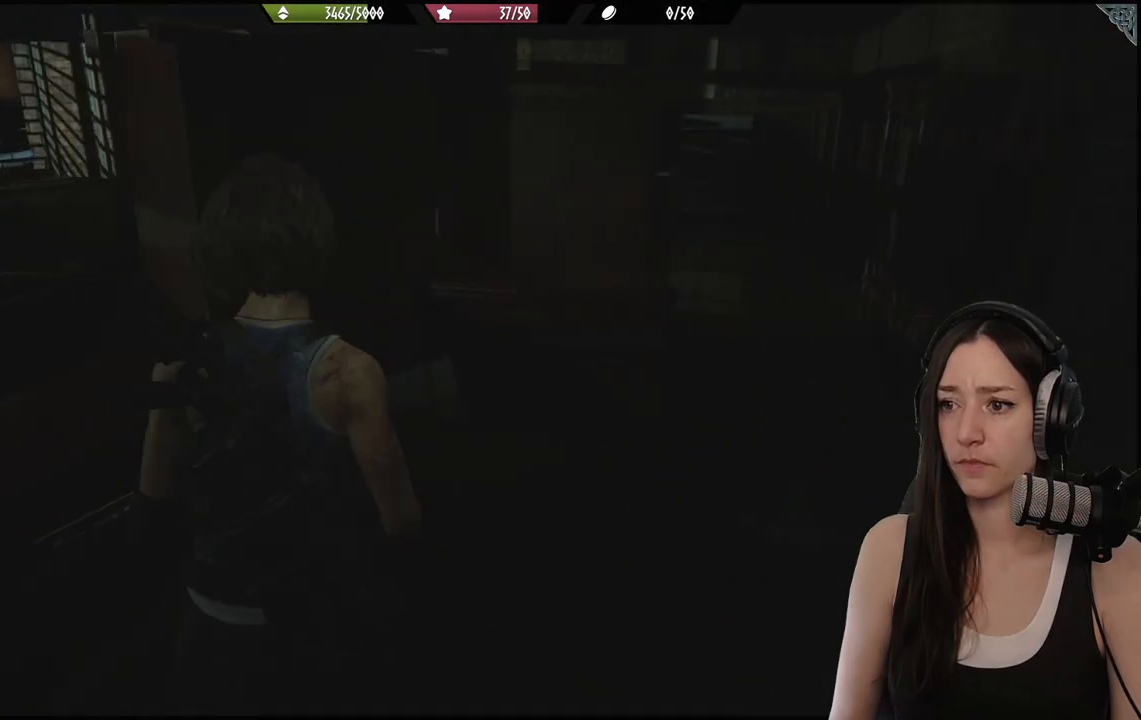
{"buttons": [], "left_stick": "up-right", "right_stick": "center", "events": []}
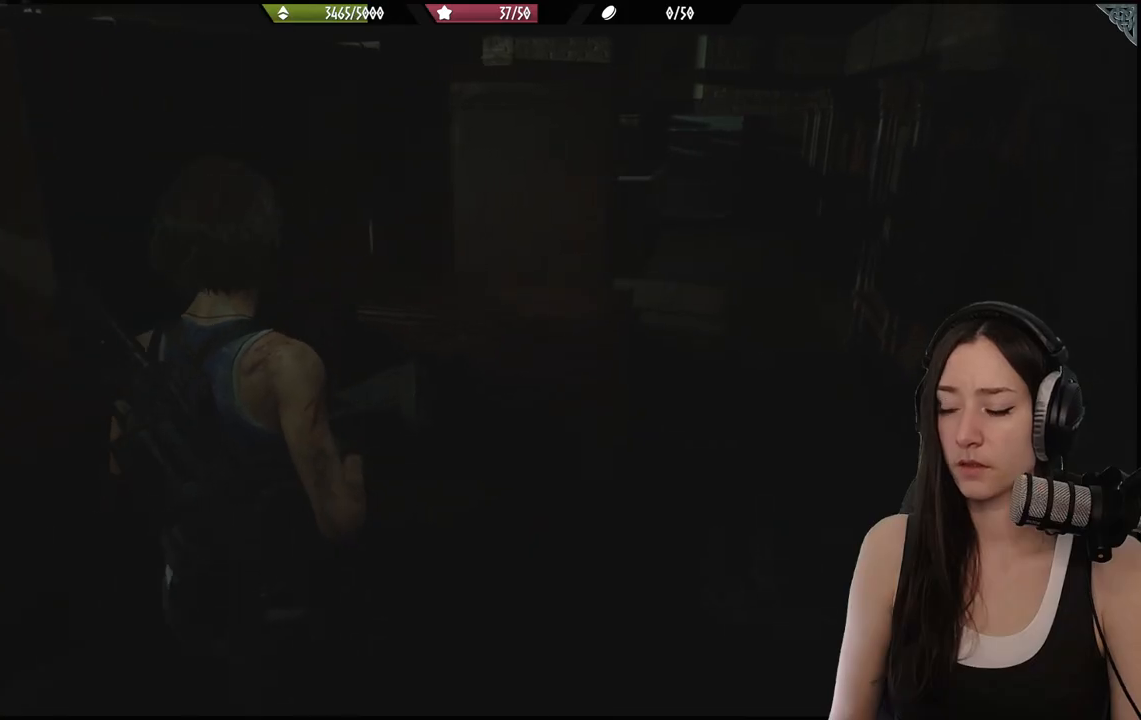
{"buttons": [], "left_stick": "up-right", "right_stick": "center", "events": []}
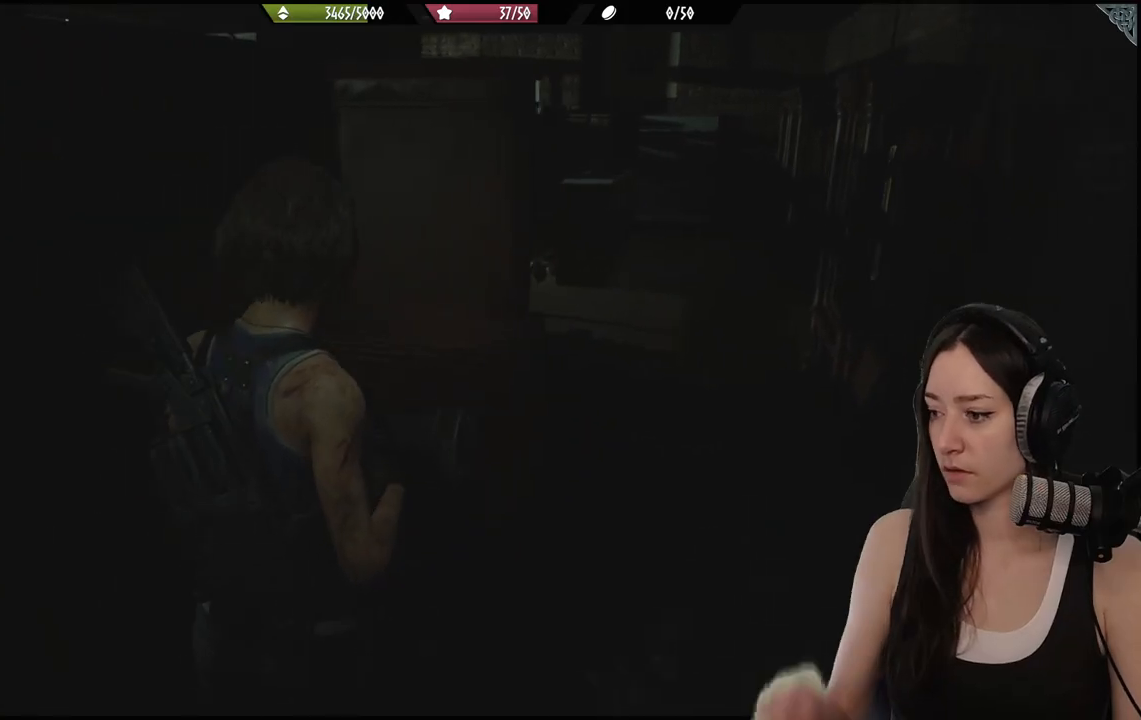
{"buttons": [], "left_stick": "up-right", "right_stick": "center", "events": []}
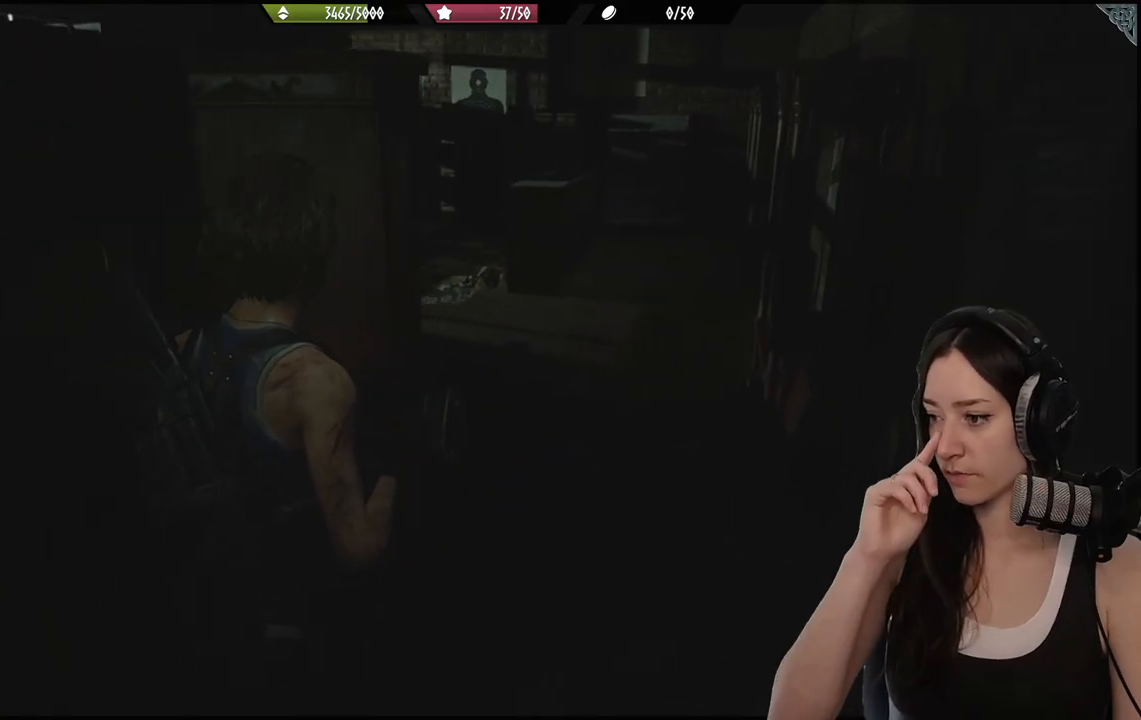
{"buttons": [], "left_stick": "up-right", "right_stick": "center", "events": []}
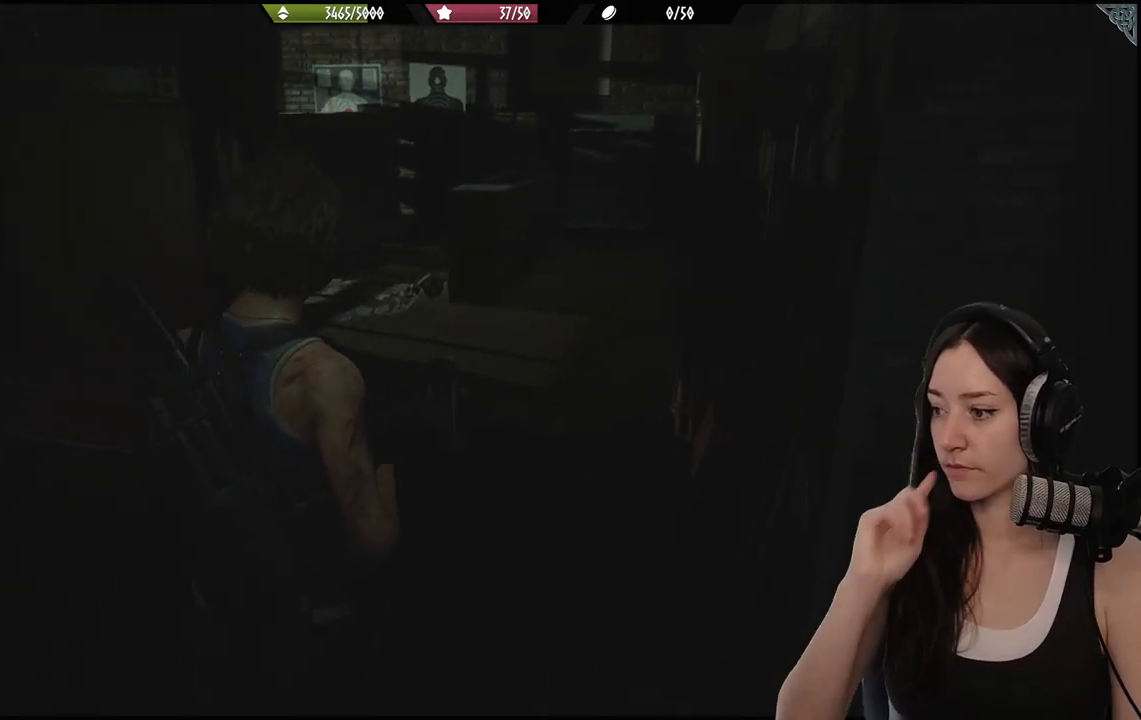
{"buttons": [], "left_stick": "up", "right_stick": "center", "events": [[33, "left_stick", "up"]]}